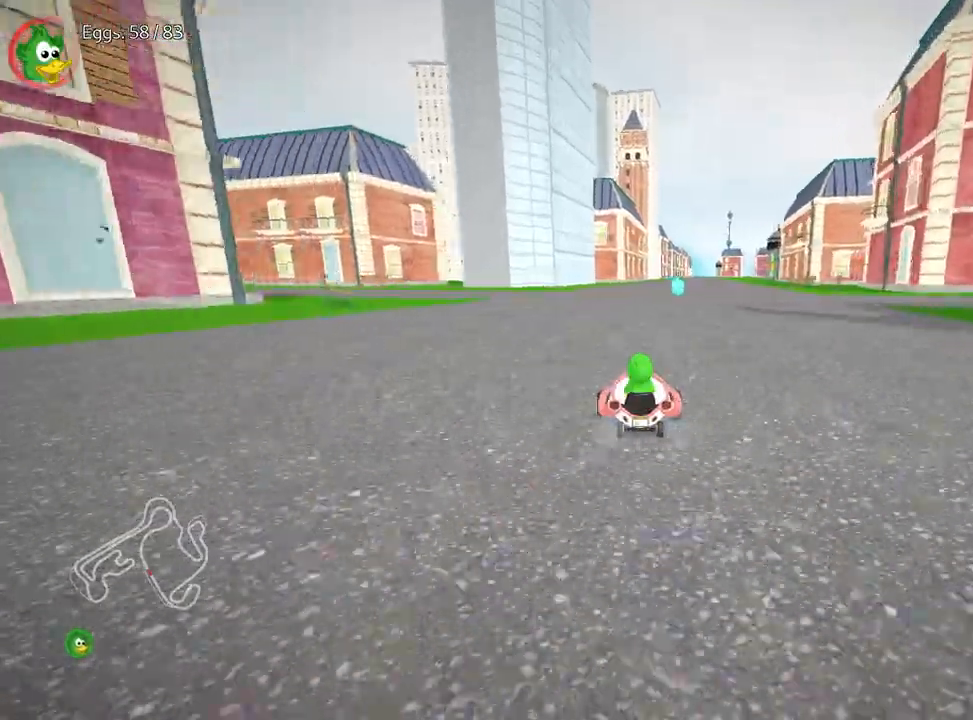
Gameplay with keyboard; each line is a JSON object with the keys held at the frame after it. "events" lists presses ("down") and releases ("up") of "down", "fire", "flag", "left", "look", "nitro", "right", "skid" and "up" between this image and that frame as [ms after this image, input, new state], when the widget could be followed in between. No other keys are recorded. Mouse input is not recorded. Key names are as the overlay labels them; some are game actions (e.g. jump) rather than physical keys.
{"keys": ["up"], "events": [[150, "right", "down"], [317, "right", "up"]]}
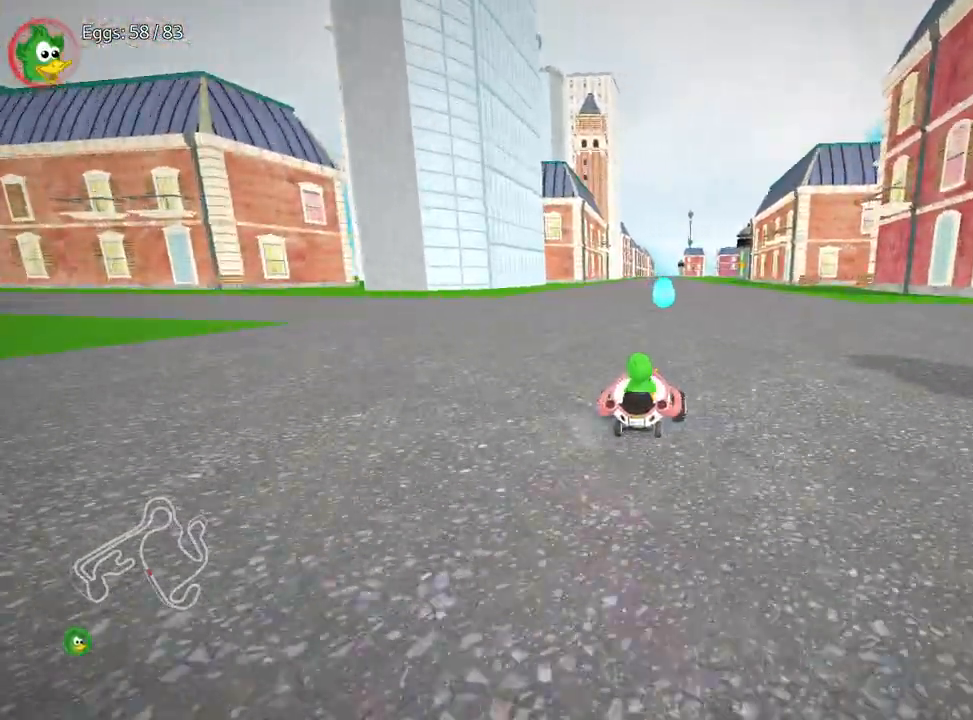
{"keys": ["left", "nitro", "up"], "events": [[317, "left", "down"], [400, "nitro", "down"]]}
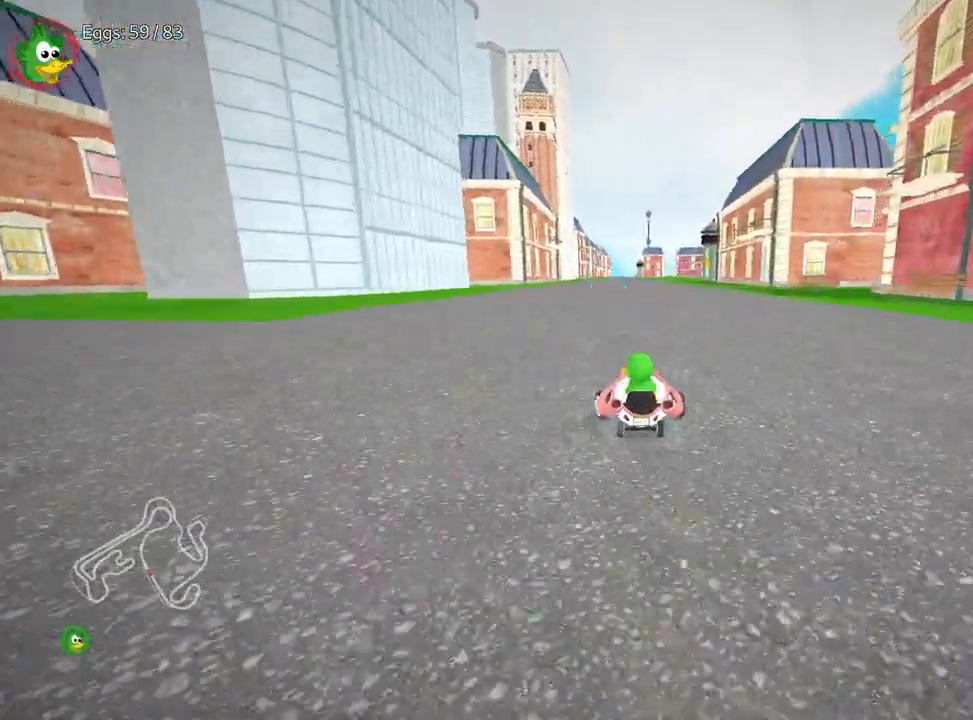
{"keys": ["left", "up"], "events": [[100, "nitro", "up"], [150, "left", "up"], [233, "right", "down"], [400, "right", "up"], [417, "left", "down"]]}
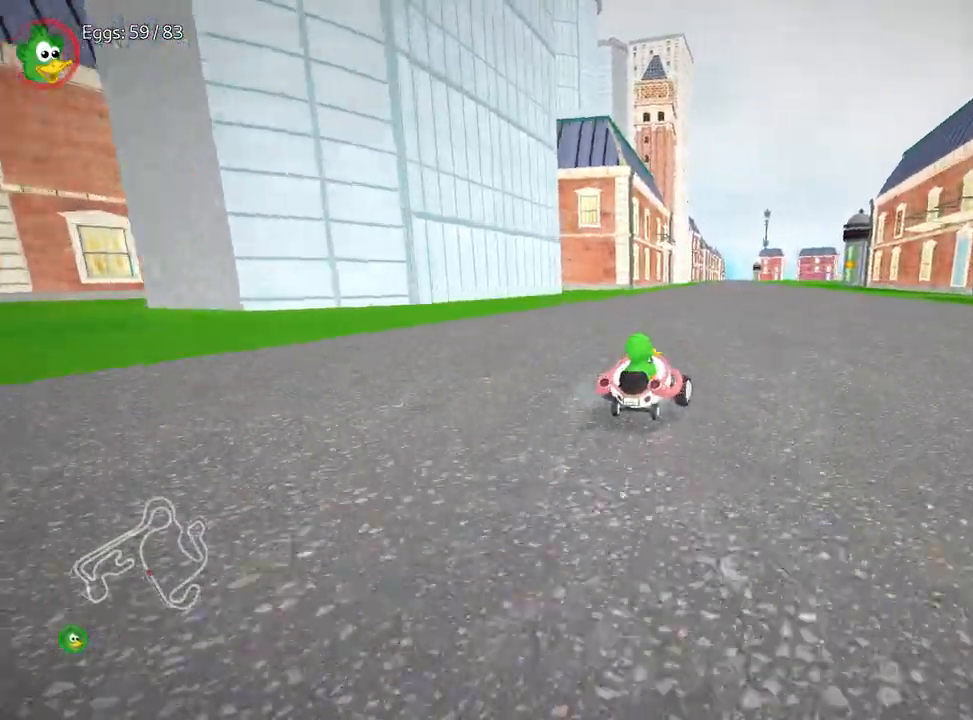
{"keys": ["left", "up"], "events": []}
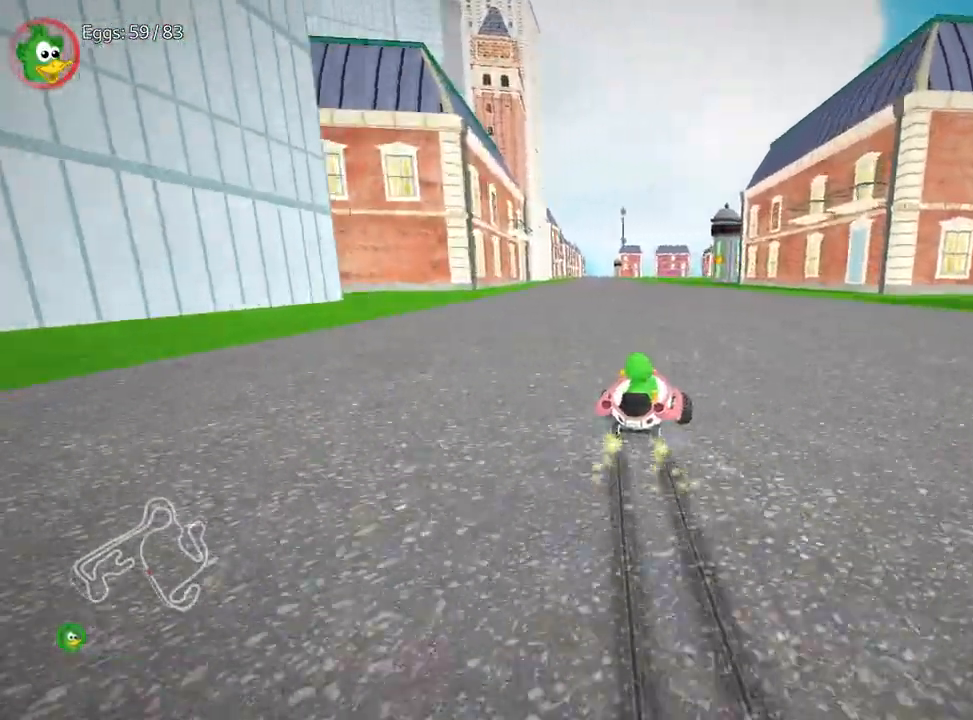
{"keys": ["left", "nitro", "up"], "events": [[383, "nitro", "down"]]}
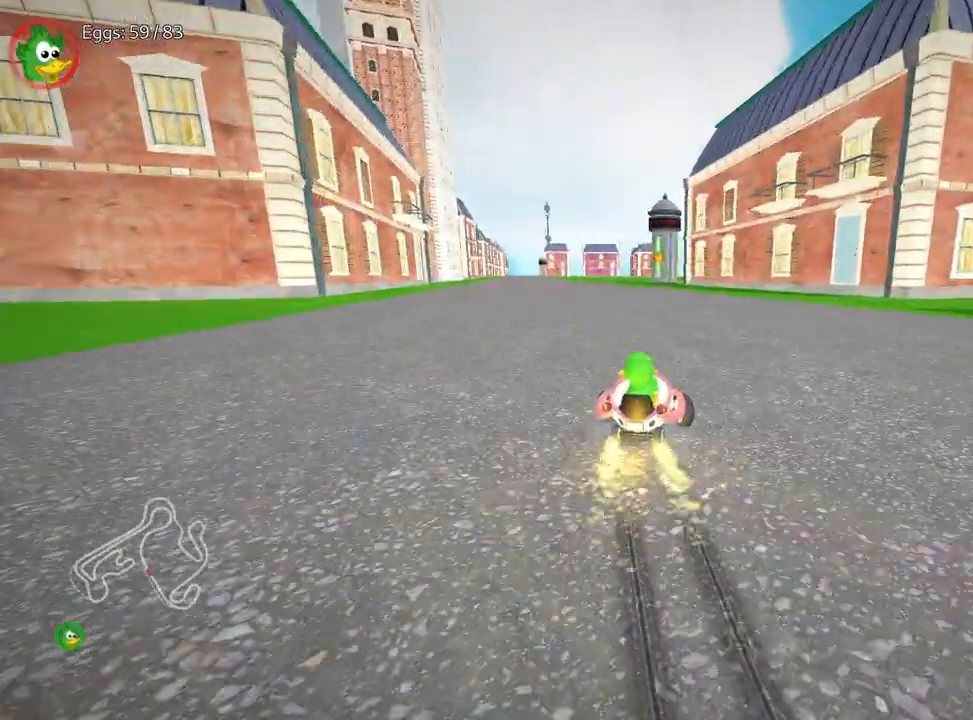
{"keys": ["right", "up"], "events": [[100, "left", "up"], [117, "nitro", "up"], [333, "right", "down"]]}
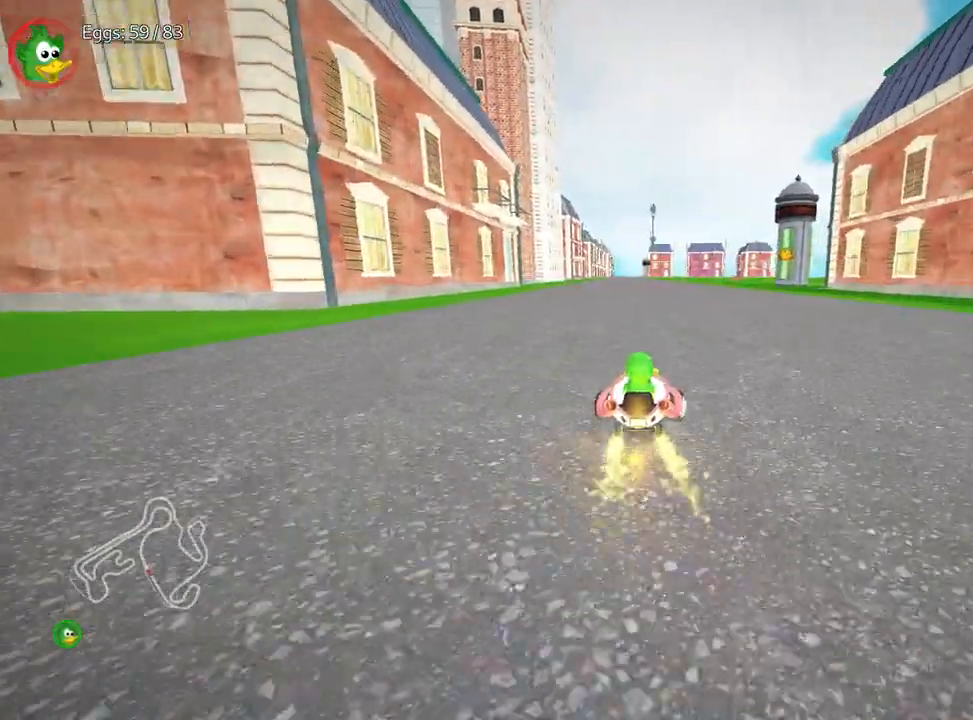
{"keys": ["right", "up"], "events": [[133, "right", "up"], [150, "left", "down"], [183, "nitro", "down"], [300, "left", "up"], [367, "right", "down"], [383, "nitro", "up"]]}
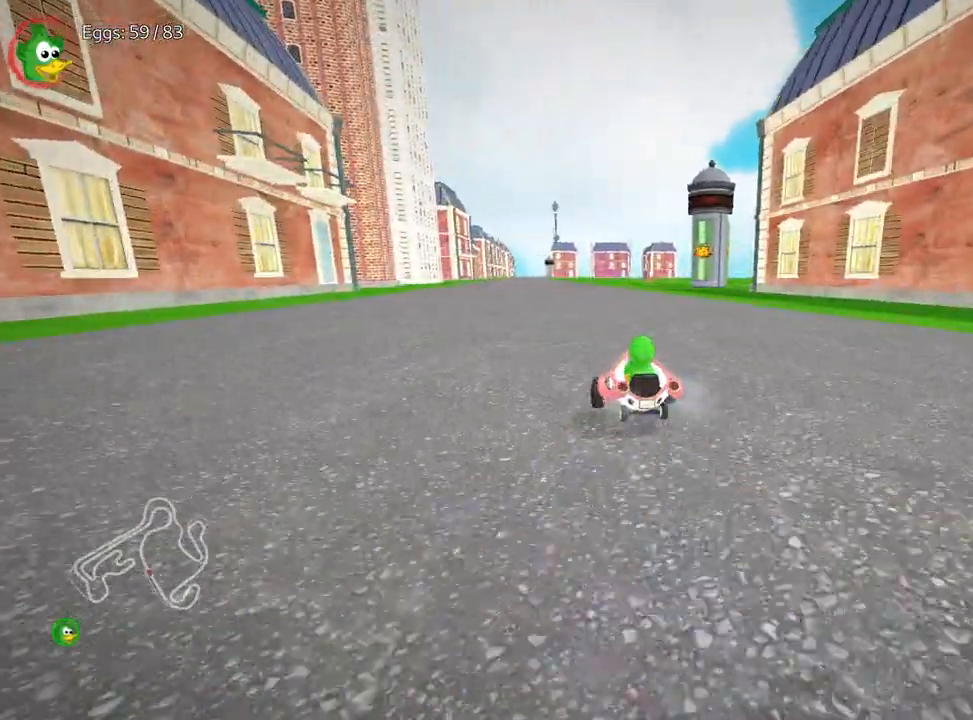
{"keys": ["right", "up"], "events": []}
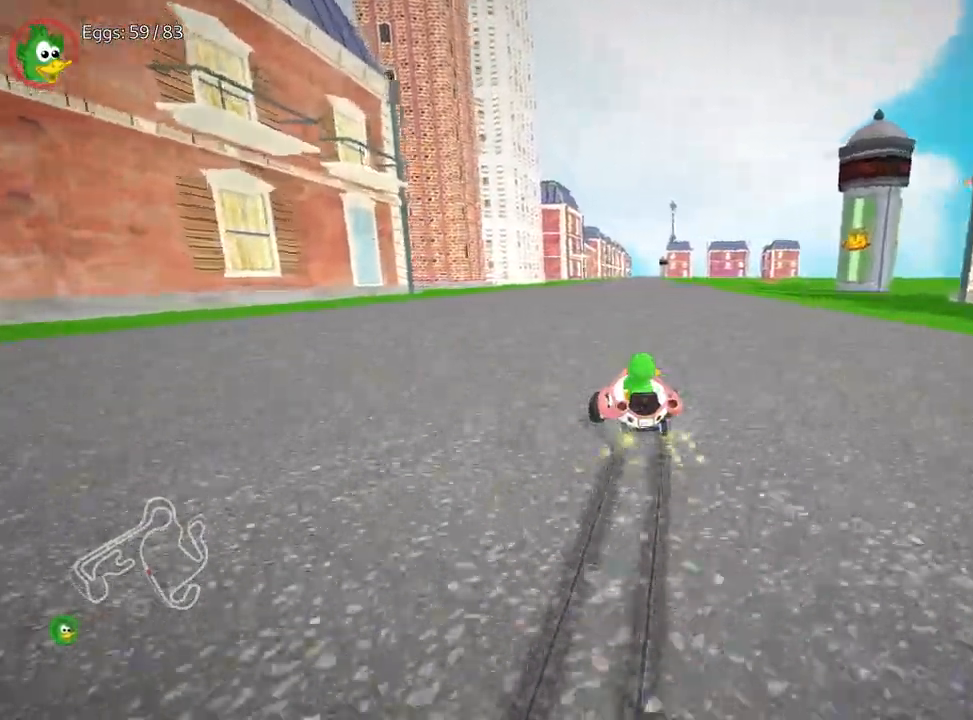
{"keys": ["nitro", "right", "up"], "events": [[383, "nitro", "down"]]}
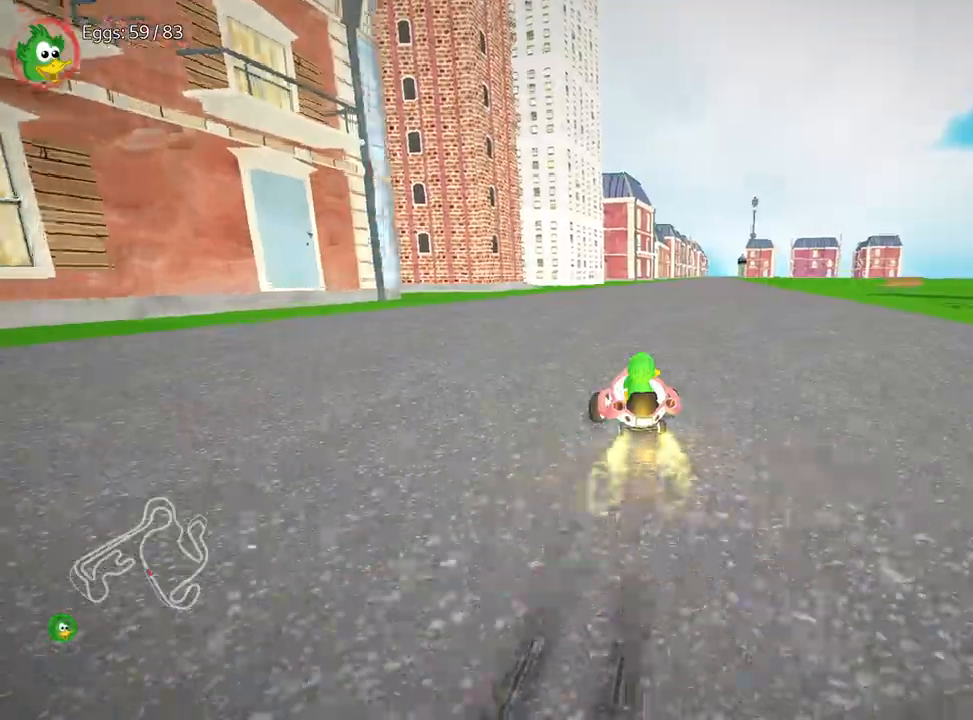
{"keys": ["left", "up"], "events": [[100, "right", "up"], [250, "left", "down"], [283, "nitro", "up"]]}
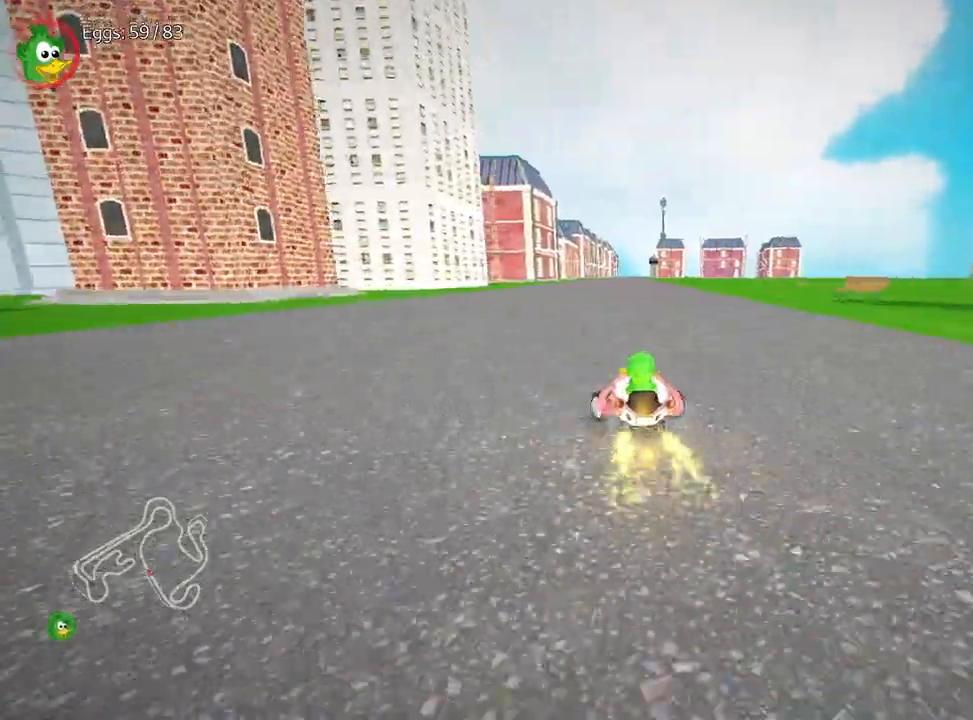
{"keys": ["left", "up"], "events": [[133, "left", "up"], [217, "right", "down"], [367, "right", "up"], [383, "left", "down"]]}
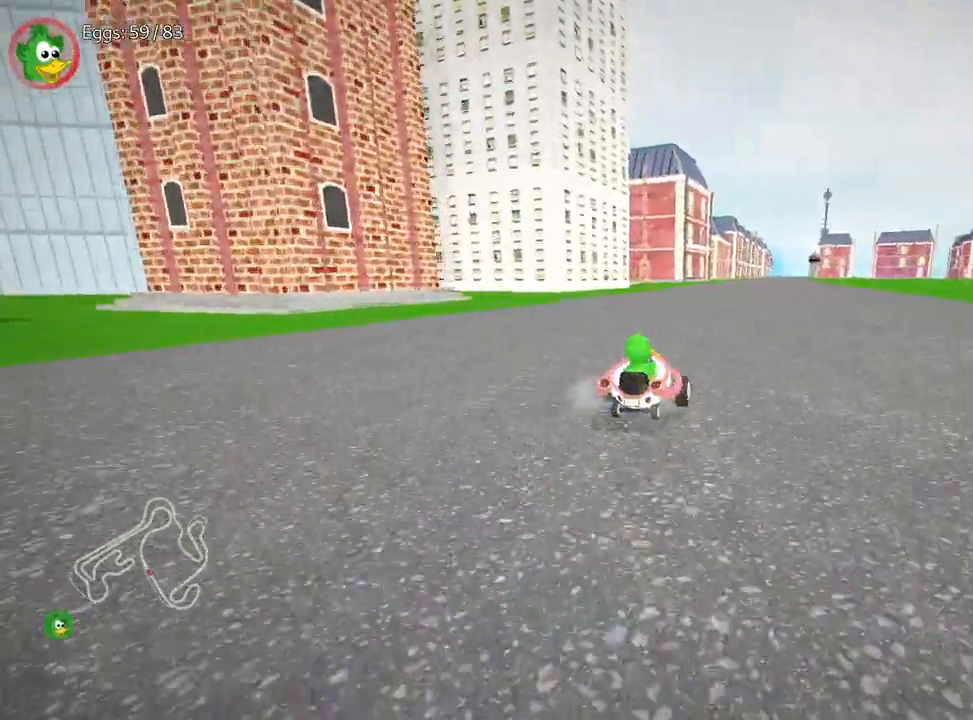
{"keys": ["left", "up"], "events": []}
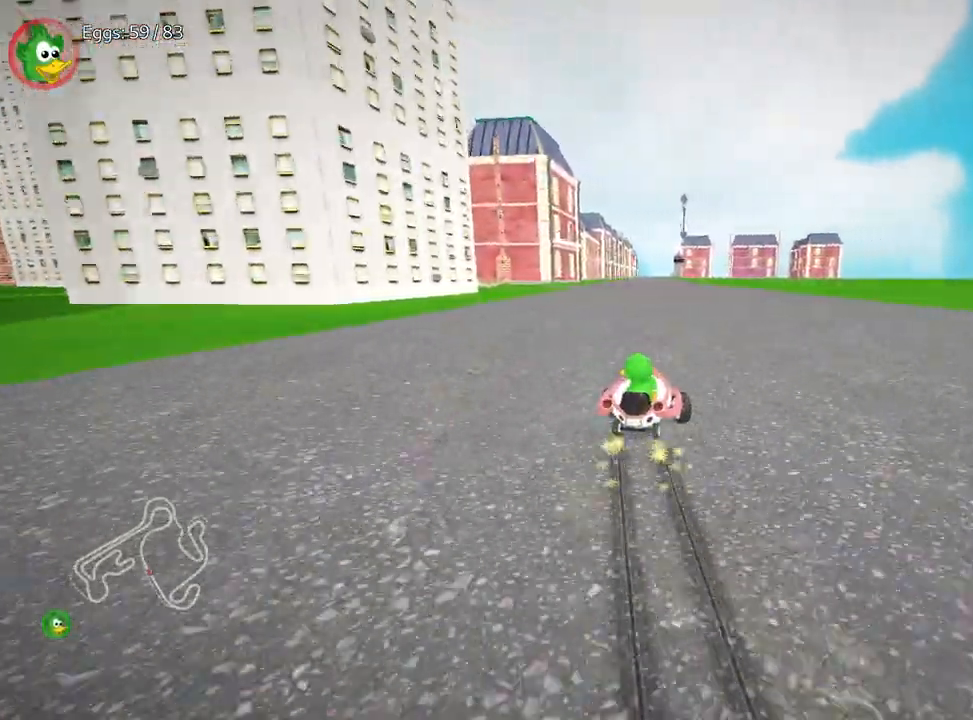
{"keys": ["left", "up"], "events": [[300, "fire", "down"], [383, "fire", "up"]]}
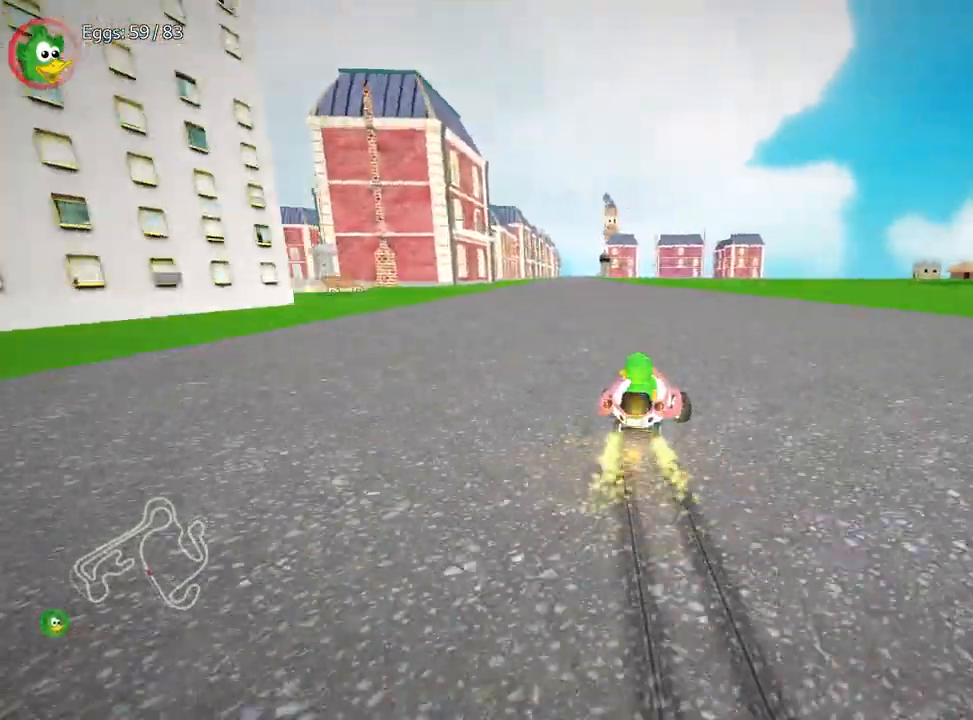
{"keys": ["fire", "left", "up"], "events": [[117, "fire", "down"], [217, "fire", "up"], [383, "fire", "down"]]}
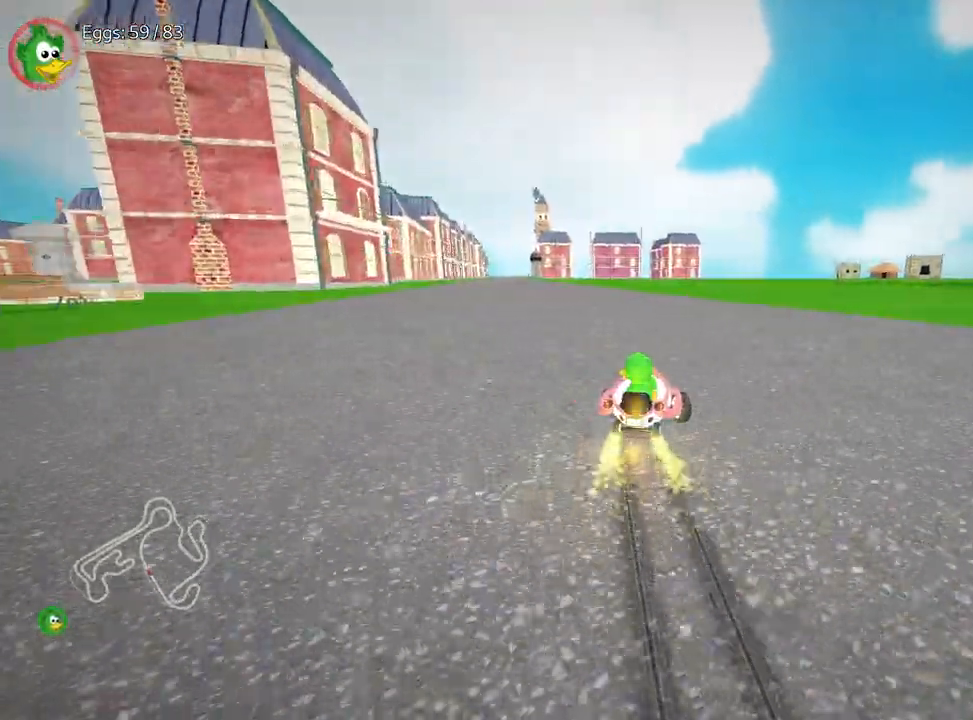
{"keys": ["up"], "events": [[17, "fire", "up"], [133, "nitro", "down"], [233, "left", "up"], [283, "fire", "down"], [400, "nitro", "up"], [450, "fire", "up"]]}
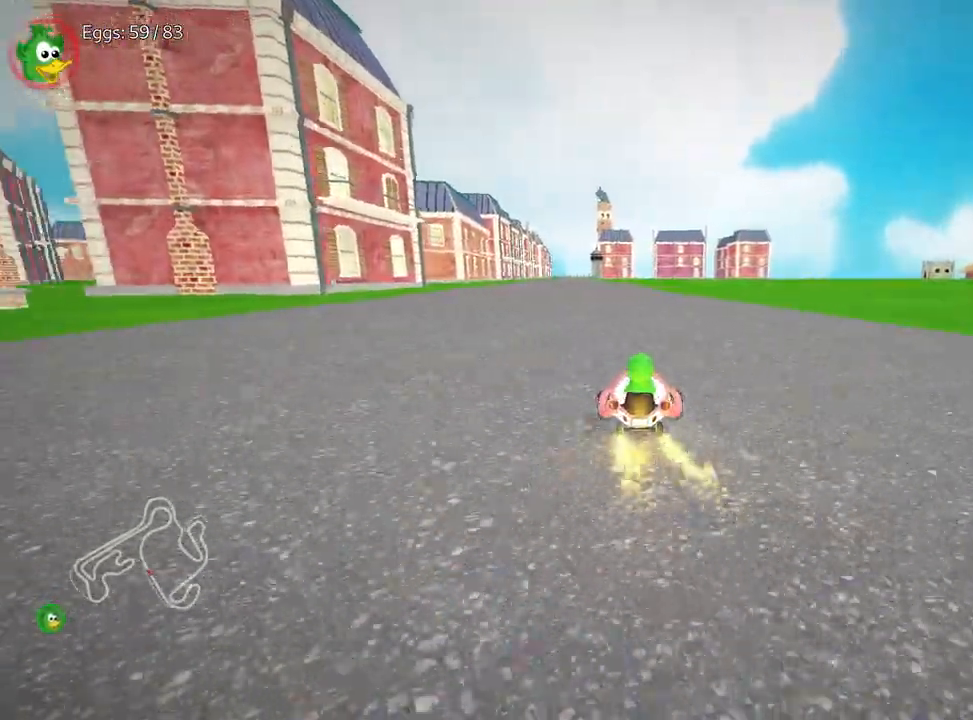
{"keys": ["left", "up"], "events": [[100, "fire", "down"], [200, "left", "down"], [233, "fire", "up"]]}
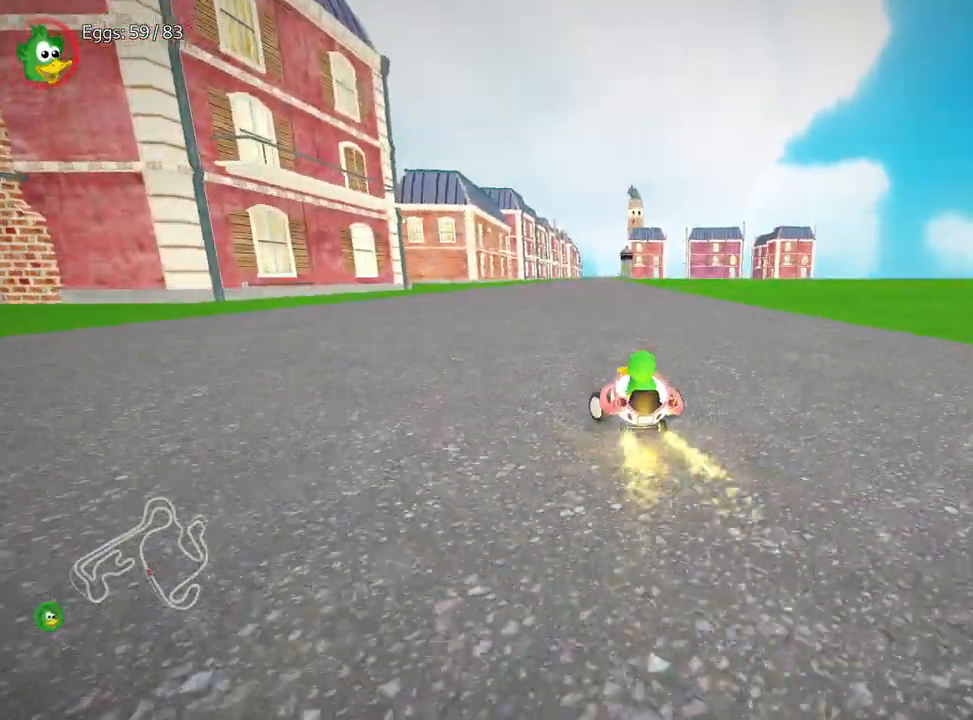
{"keys": ["left", "up"], "events": [[150, "left", "up"], [167, "right", "down"], [300, "right", "up"], [333, "left", "down"]]}
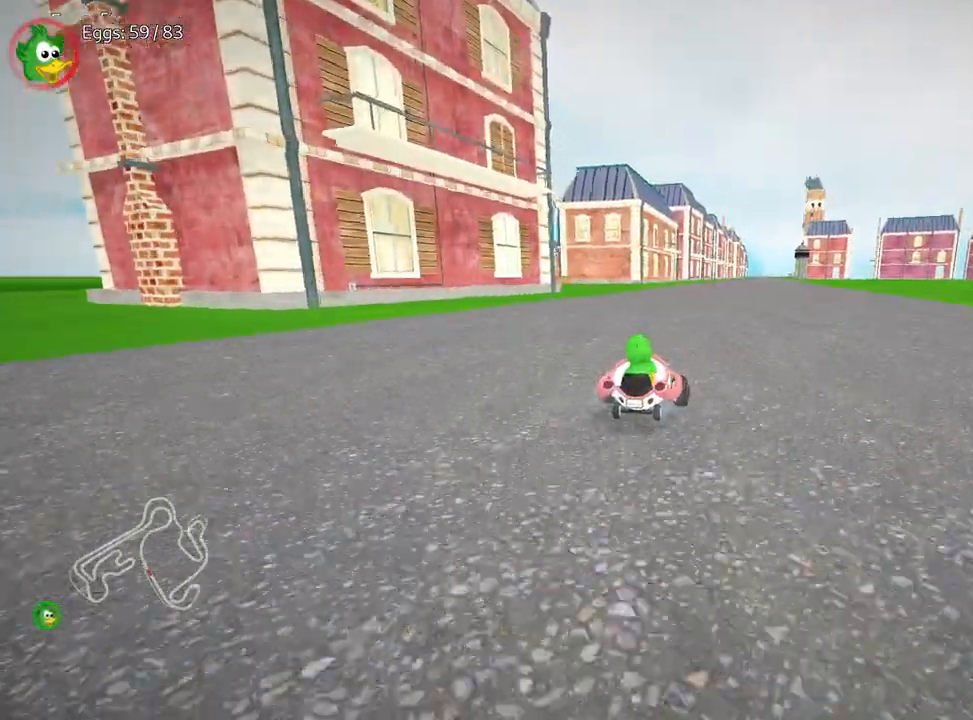
{"keys": ["left", "up"], "events": [[133, "fire", "down"], [217, "fire", "up"]]}
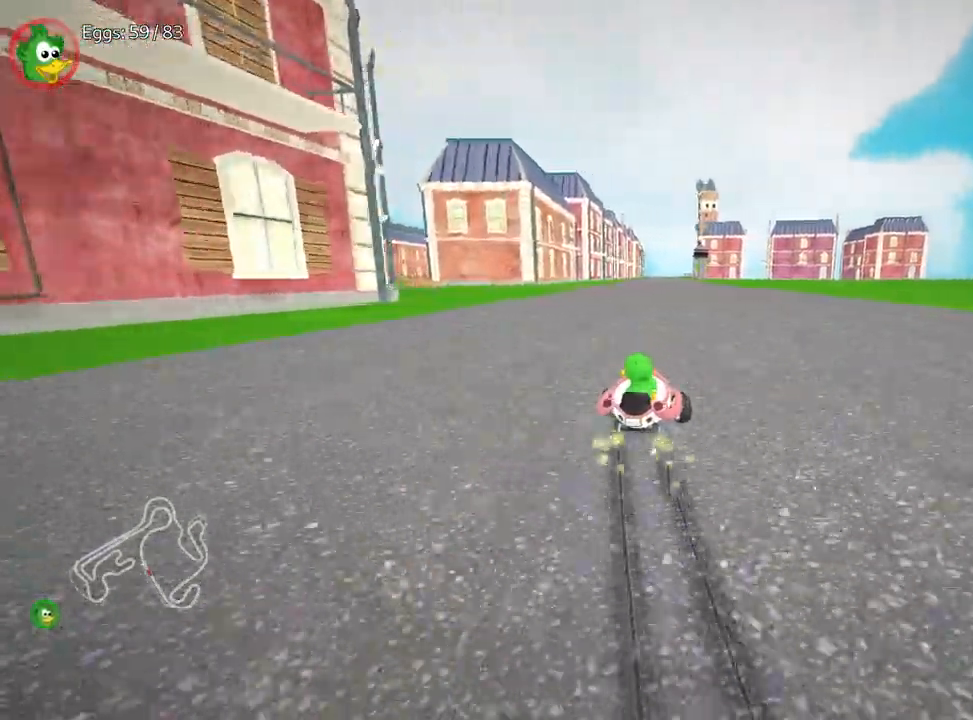
{"keys": ["left", "up"], "events": [[50, "fire", "down"], [150, "fire", "up"], [400, "fire", "down"], [500, "fire", "up"]]}
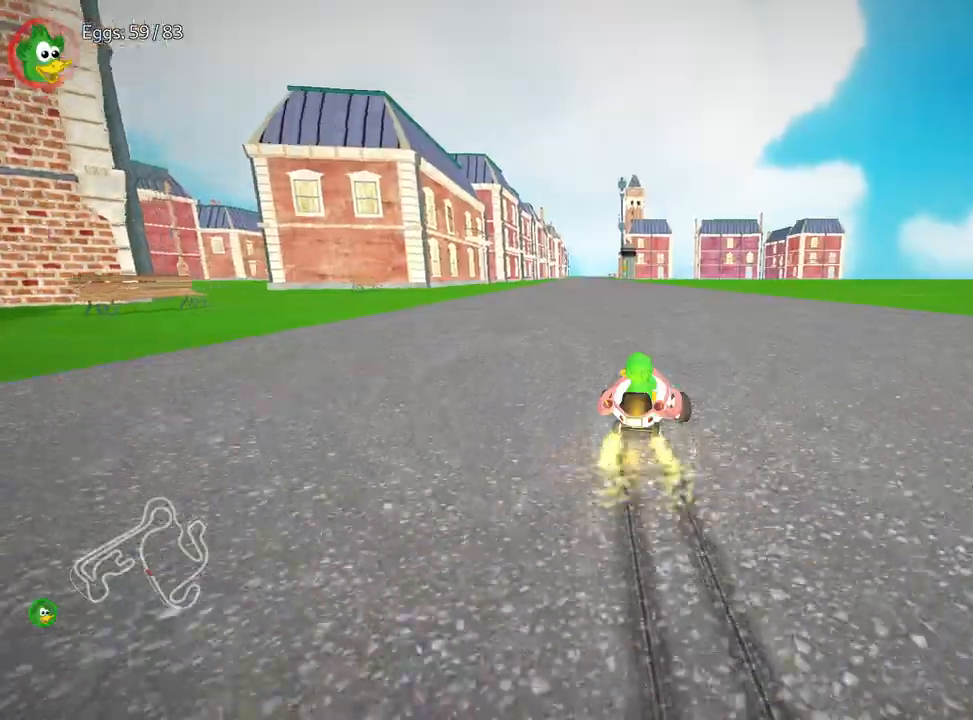
{"keys": ["left", "nitro", "up"], "events": [[167, "fire", "down"], [267, "fire", "up"], [367, "nitro", "down"]]}
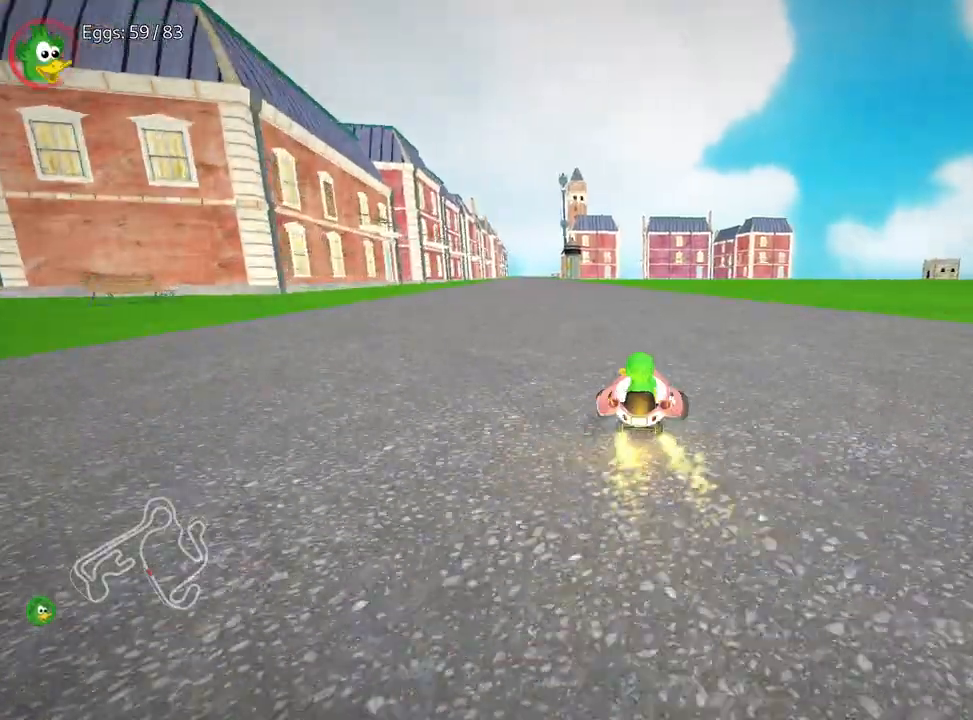
{"keys": ["nitro", "up"], "events": [[100, "left", "up"], [133, "fire", "down"], [267, "fire", "up"]]}
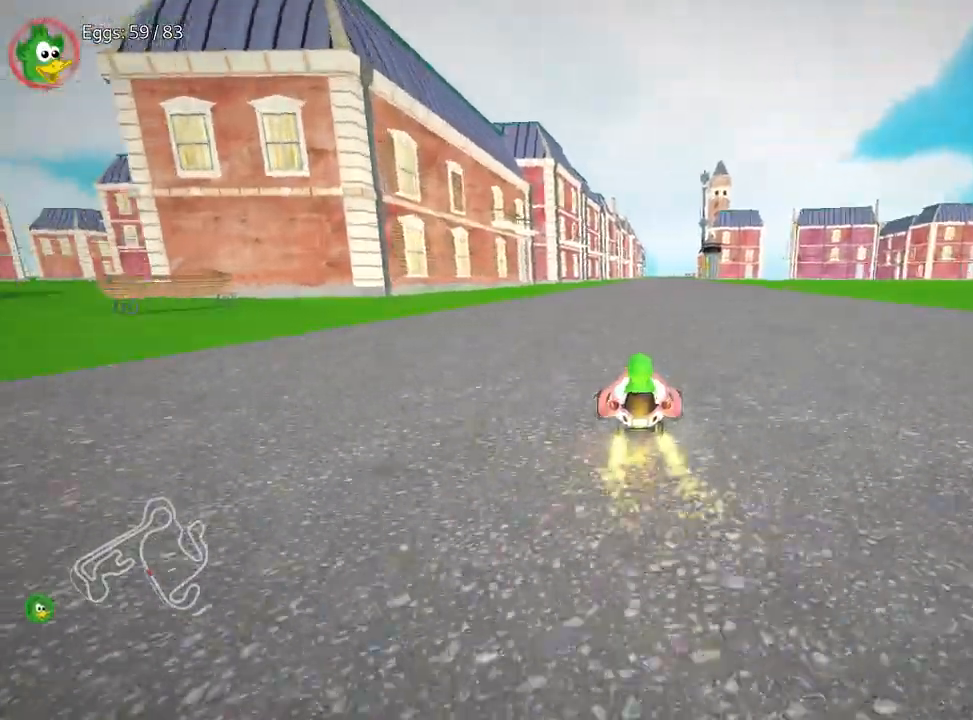
{"keys": ["nitro", "up"], "events": []}
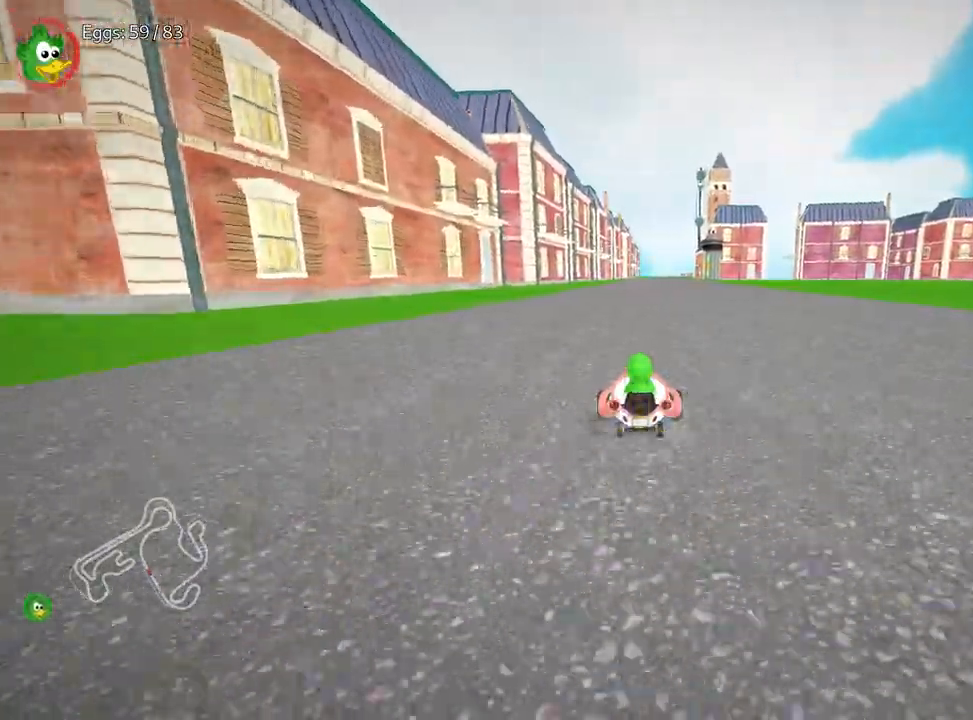
{"keys": ["right", "up"], "events": [[233, "left", "down"], [367, "nitro", "up"], [450, "left", "up"], [483, "right", "down"]]}
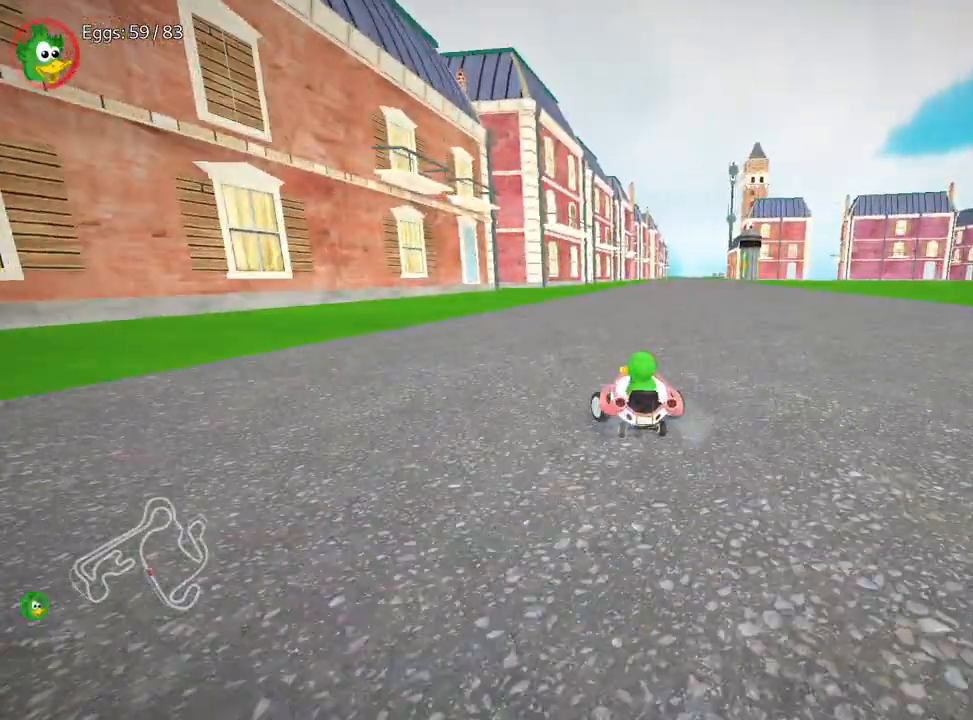
{"keys": ["left", "up"], "events": [[133, "right", "up"], [167, "left", "down"]]}
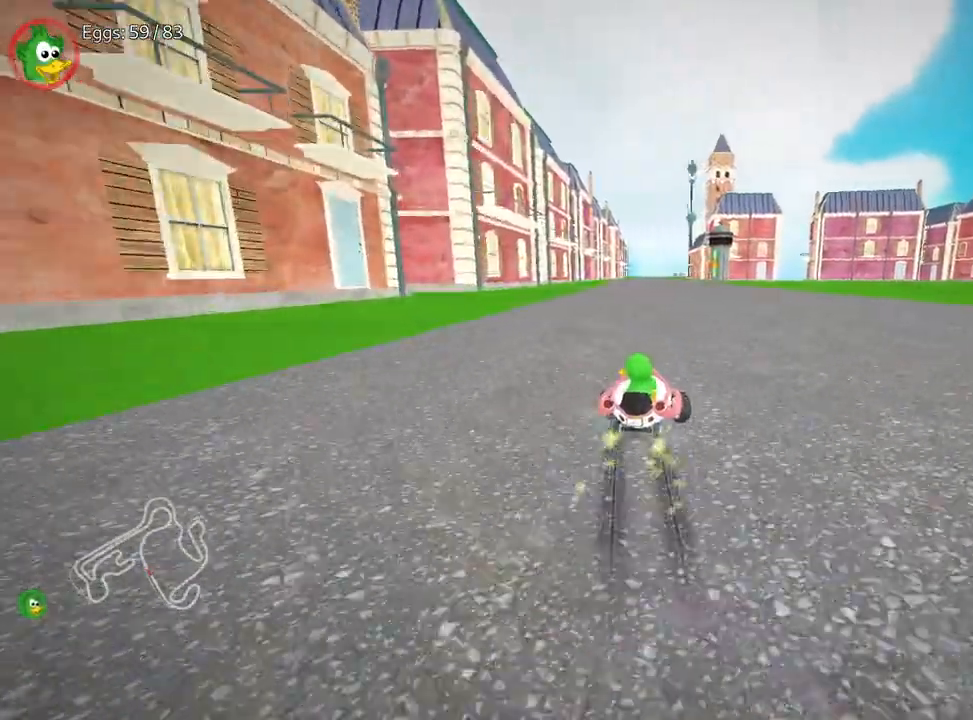
{"keys": ["left", "up"], "events": []}
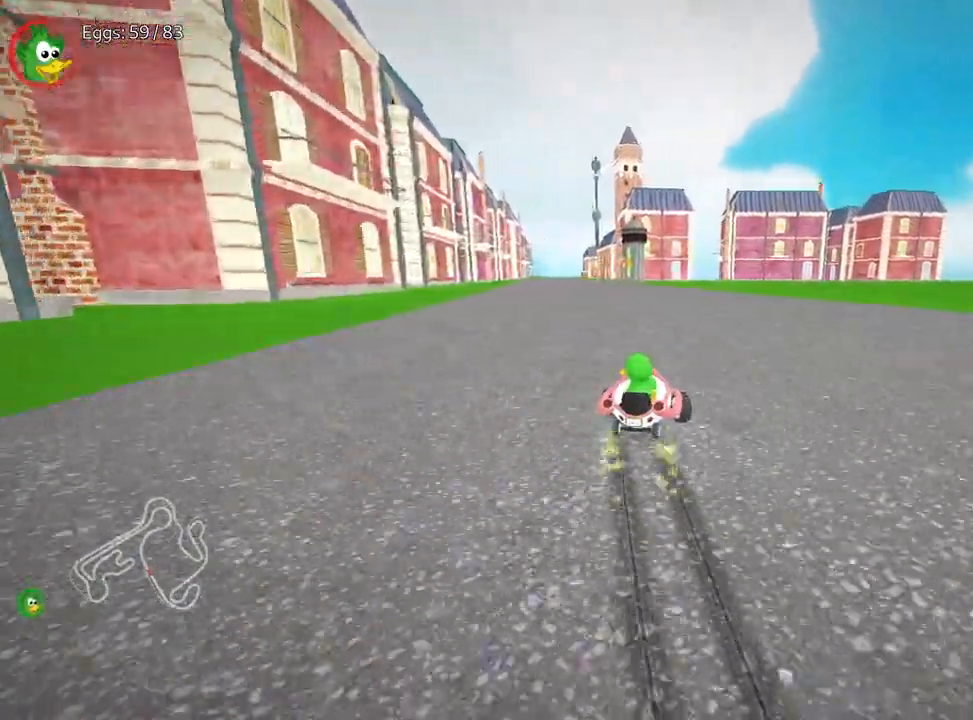
{"keys": ["fire", "left", "nitro", "up"], "events": [[317, "nitro", "down"], [467, "fire", "down"]]}
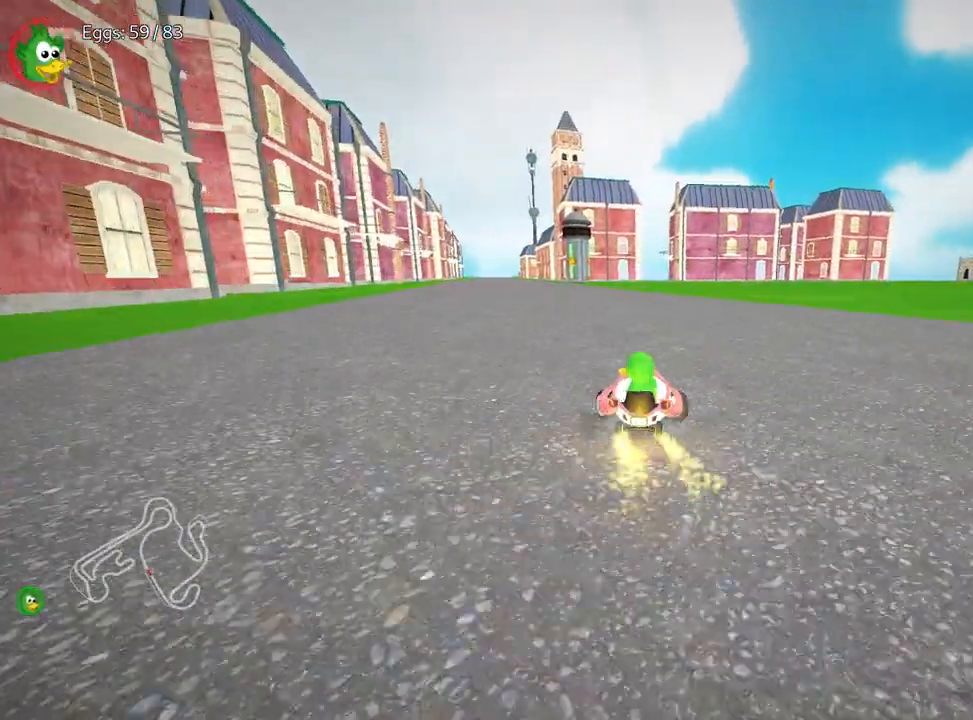
{"keys": ["left", "up"], "events": [[33, "nitro", "up"], [100, "left", "up"], [150, "fire", "up"], [483, "left", "down"]]}
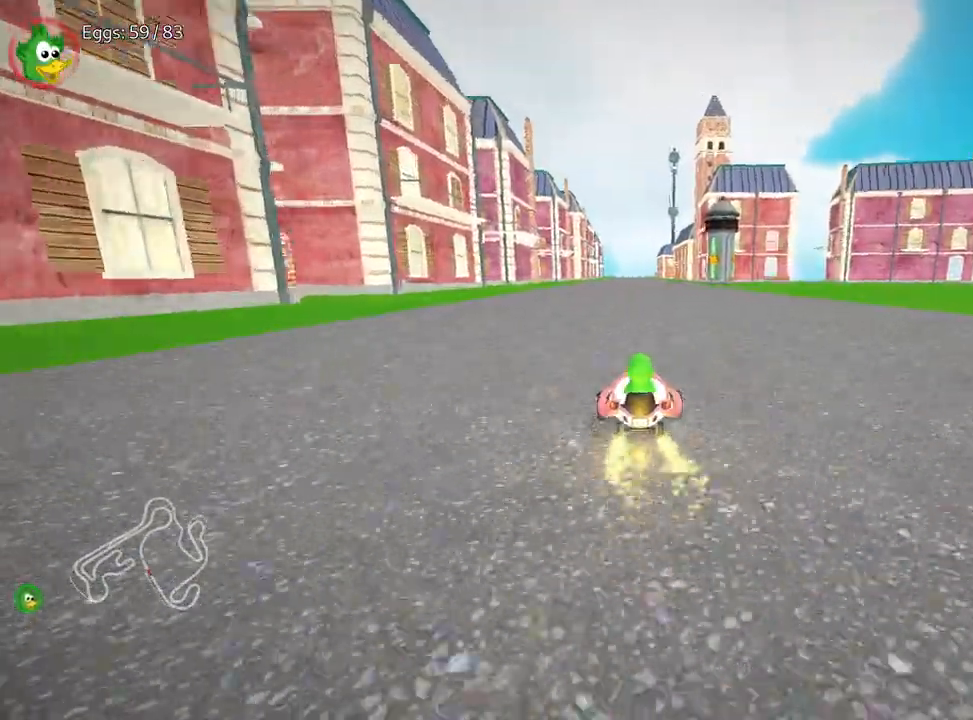
{"keys": ["right", "up"], "events": [[250, "nitro", "down"], [400, "left", "up"], [433, "nitro", "up"], [450, "right", "down"]]}
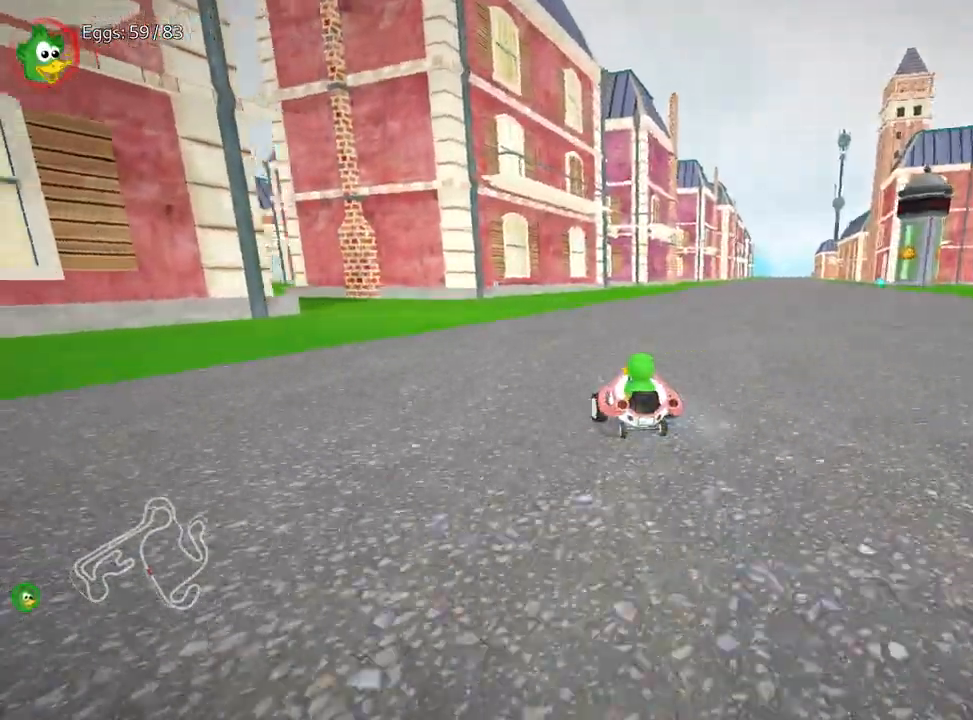
{"keys": ["left", "up"], "events": [[167, "right", "up"], [200, "left", "down"]]}
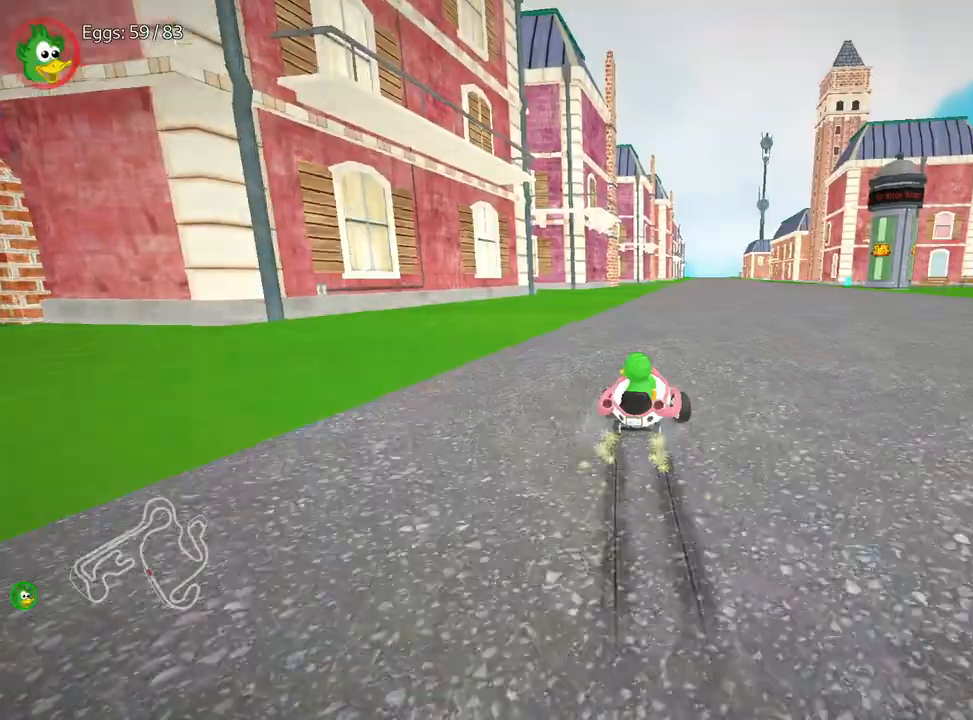
{"keys": ["left", "up"], "events": [[267, "left", "up"], [383, "left", "down"]]}